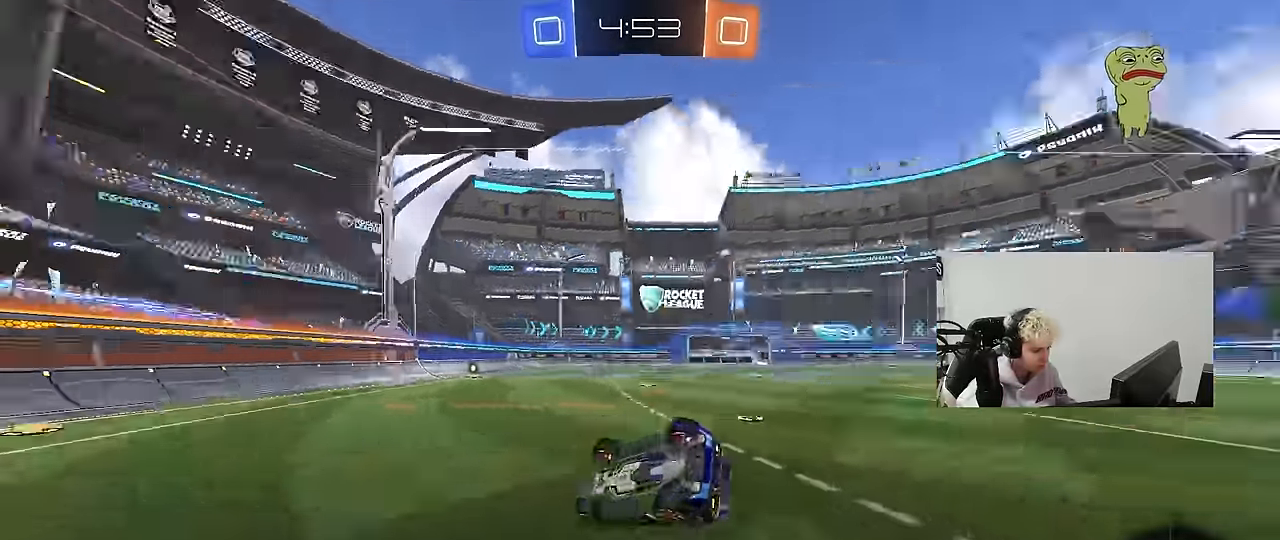
Gameplay with keyboard and mouse; each line is a JSON object with the keys and mouse buttons held at the frame after it. "events" lists presses ("down") and releases ("up") of "1", "2", "3", "4", "5", "a", "alt", "c", "caps_lock", "ctrl", "d", "e", "f", "g", "q", "r", "s", "shift", "space", "t", "tab", "v", "w", "x", "z", "mouse_left", "mouse_wheel" and "mouse_right" between this image and that frame as [ms after this image, input, new state], when the widget could be followed in between. "mouse_left", "mouse_wheel", "mouse_right" = the "left", "wheel", "right" buttons of the "mouse" list. No other keys are recorded. "wheel" means that the mouse wheel is clicked or scrolled. Mouse movement is not recorded.
{"keys": [], "mouse": [], "events": [[150, "mouse_left", "down"], [150, "s", "up"], [150, "space", "up"], [200, "s", "down"], [333, "mouse_left", "up"], [383, "shift", "up"], [433, "s", "up"], [483, "d", "up"]]}
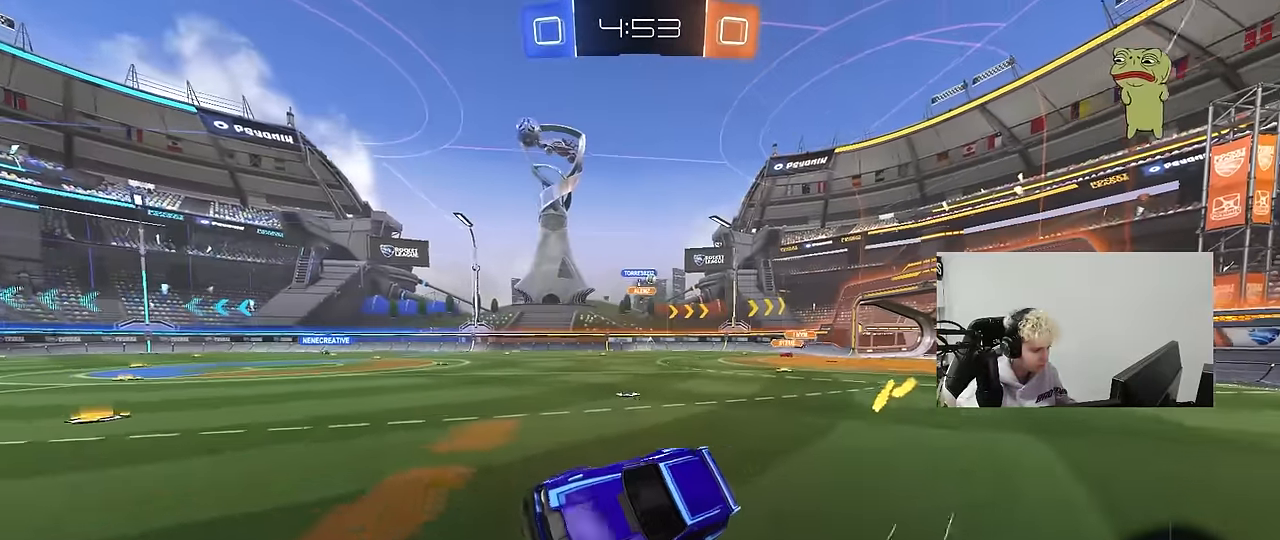
{"keys": ["w"], "mouse": ["left"], "events": [[216, "d", "down"], [216, "space", "down"], [216, "w", "down"], [350, "space", "up"], [450, "d", "up"], [450, "mouse_left", "down"]]}
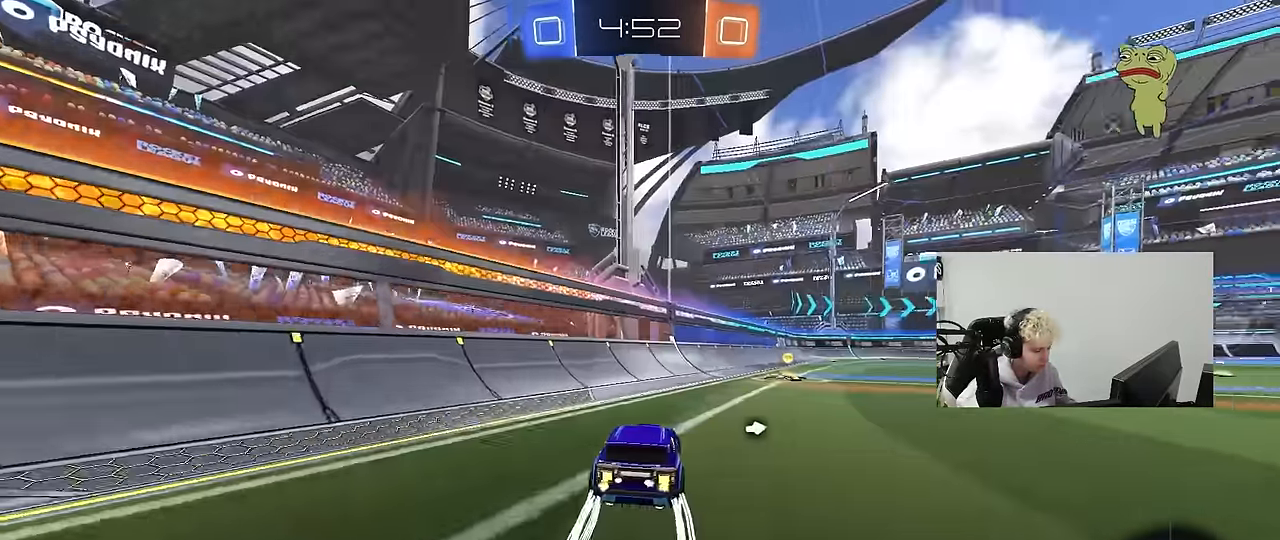
{"keys": ["d", "w"], "mouse": ["left"], "events": [[133, "d", "down"], [133, "mouse_left", "up"], [133, "space", "down"], [283, "mouse_left", "down"], [316, "shift", "down"], [316, "space", "up"], [416, "shift", "up"]]}
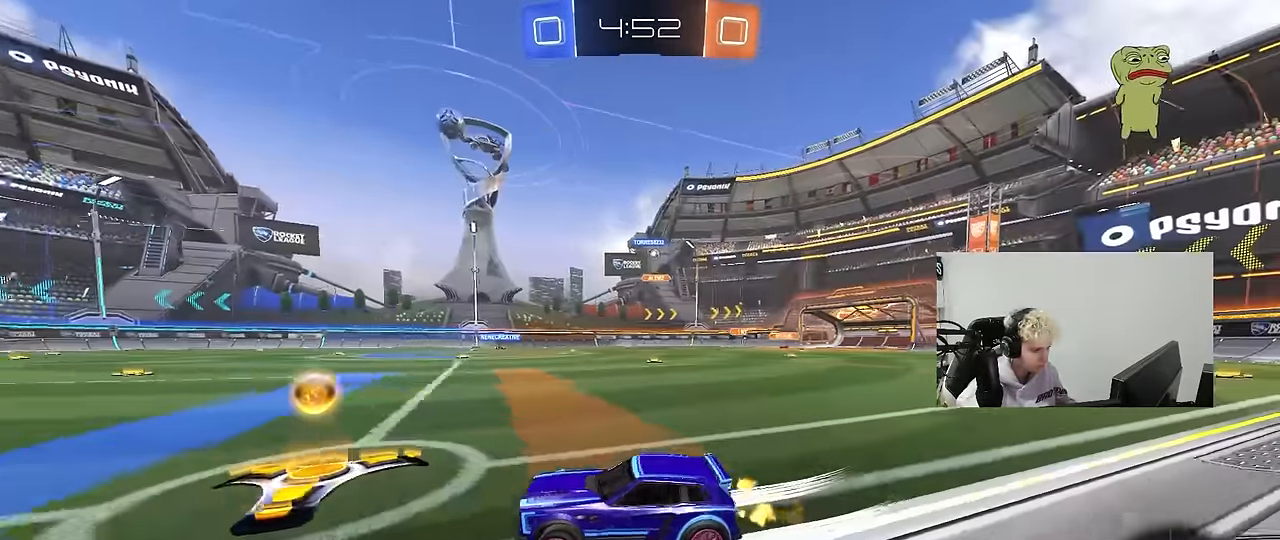
{"keys": ["d", "w"], "mouse": [], "events": [[250, "d", "up"], [250, "mouse_left", "up"], [333, "d", "down"]]}
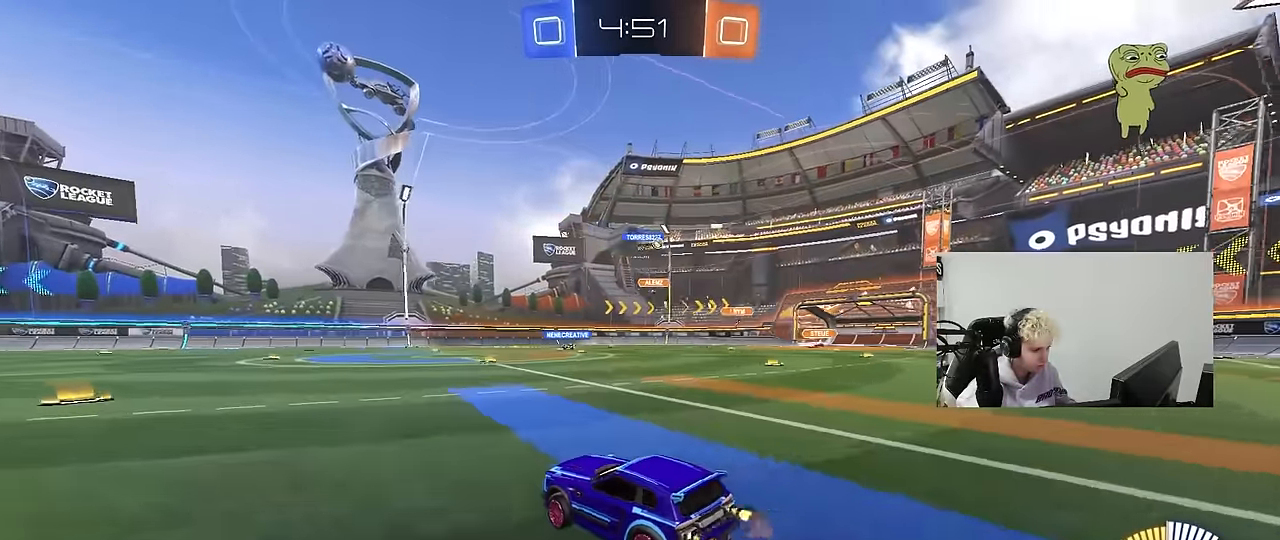
{"keys": ["d", "w"], "mouse": [], "events": [[33, "w", "up"], [166, "s", "down"], [350, "s", "up"], [450, "w", "down"]]}
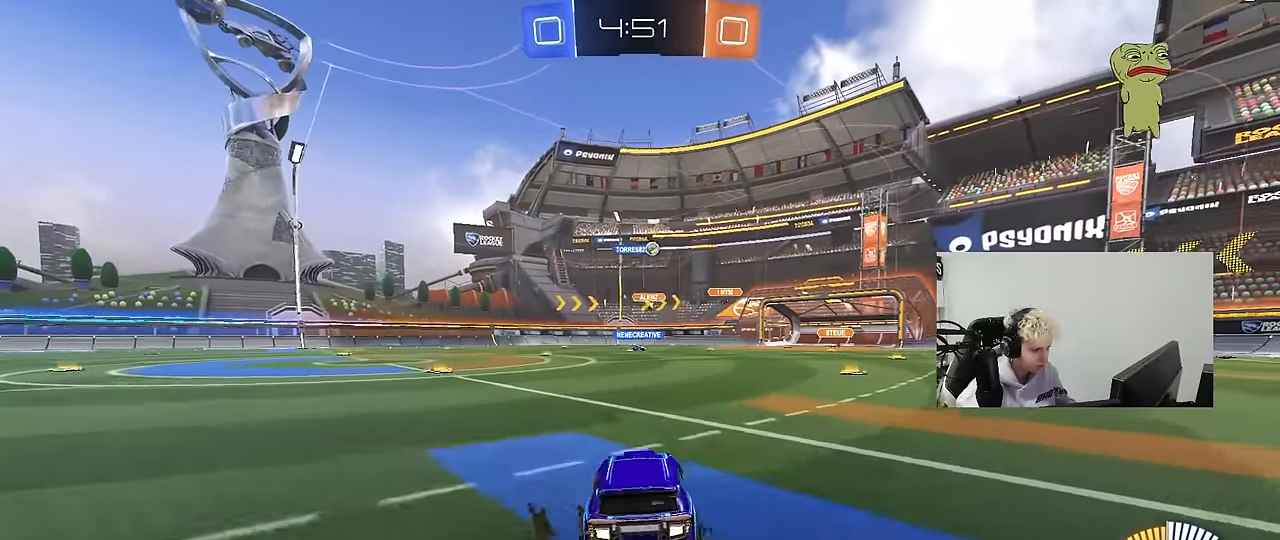
{"keys": ["w"], "mouse": [], "events": [[83, "d", "up"], [233, "d", "down"], [416, "d", "up"]]}
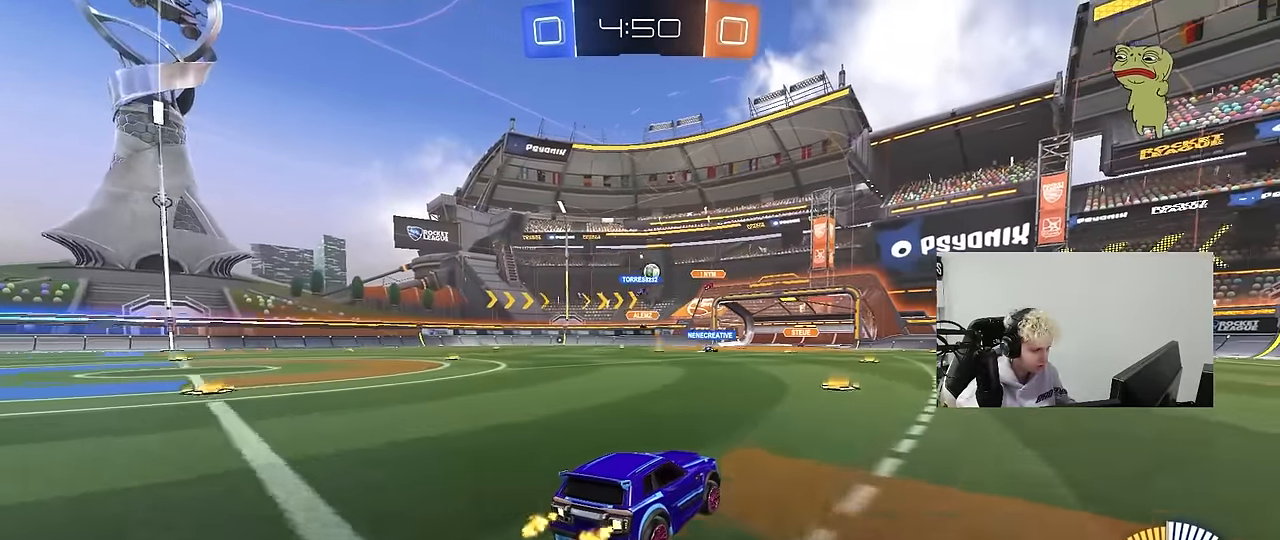
{"keys": ["w"], "mouse": ["left"], "events": [[283, "d", "down"], [383, "mouse_left", "down"], [433, "d", "up"]]}
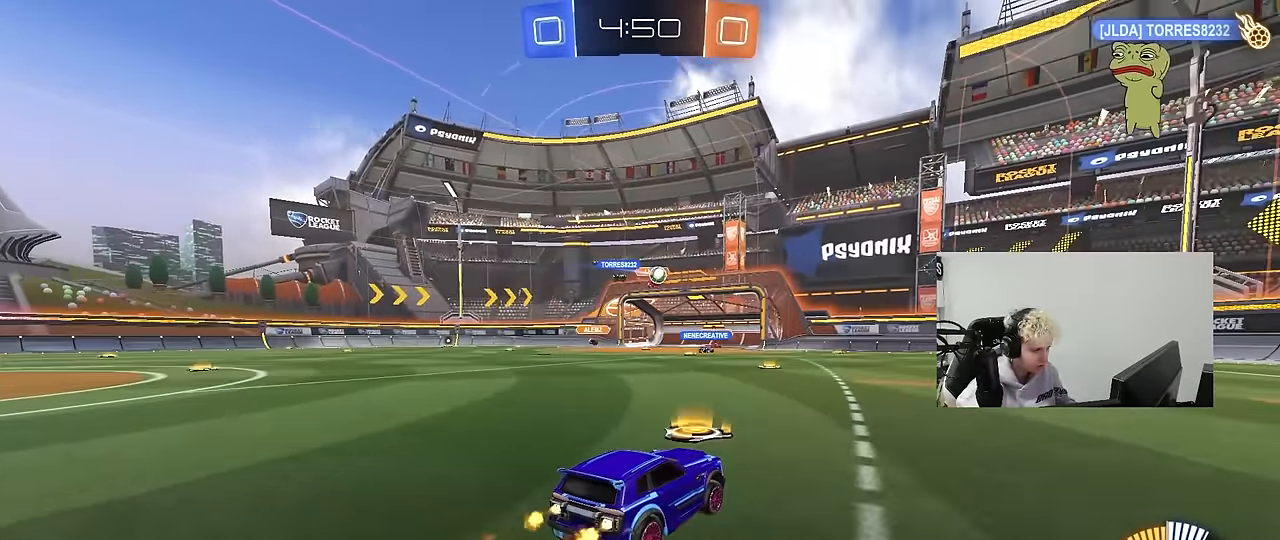
{"keys": ["w"], "mouse": [], "events": [[33, "d", "down"], [266, "d", "up"], [266, "mouse_left", "up"]]}
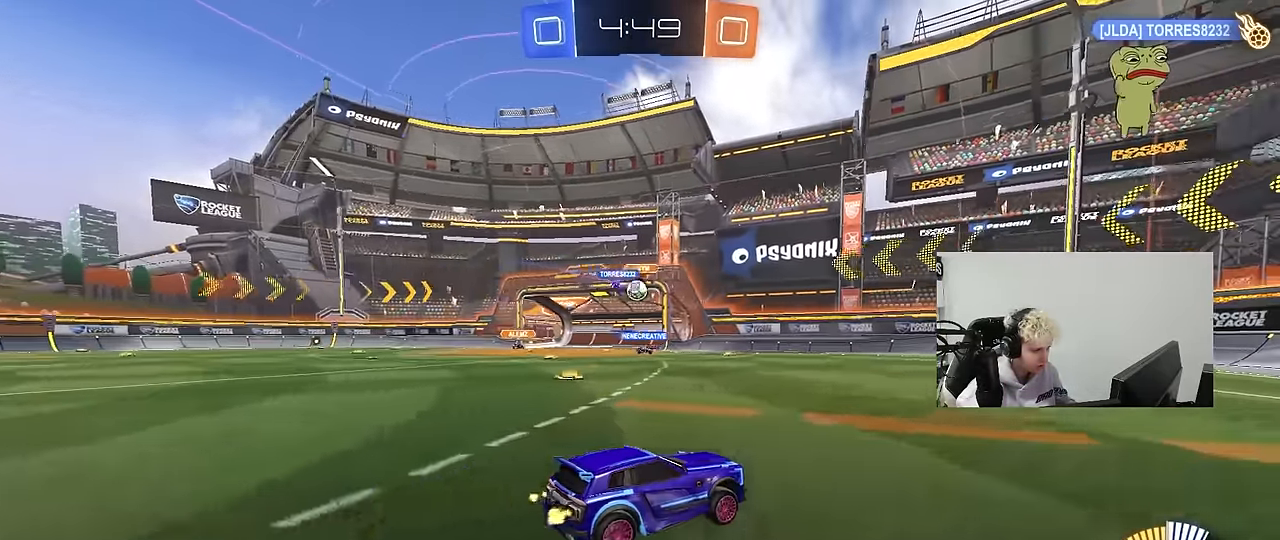
{"keys": ["d", "w"], "mouse": ["left"], "events": [[50, "a", "down"], [83, "shift", "down"], [183, "shift", "up"], [283, "a", "up"], [283, "d", "down"], [466, "mouse_left", "down"]]}
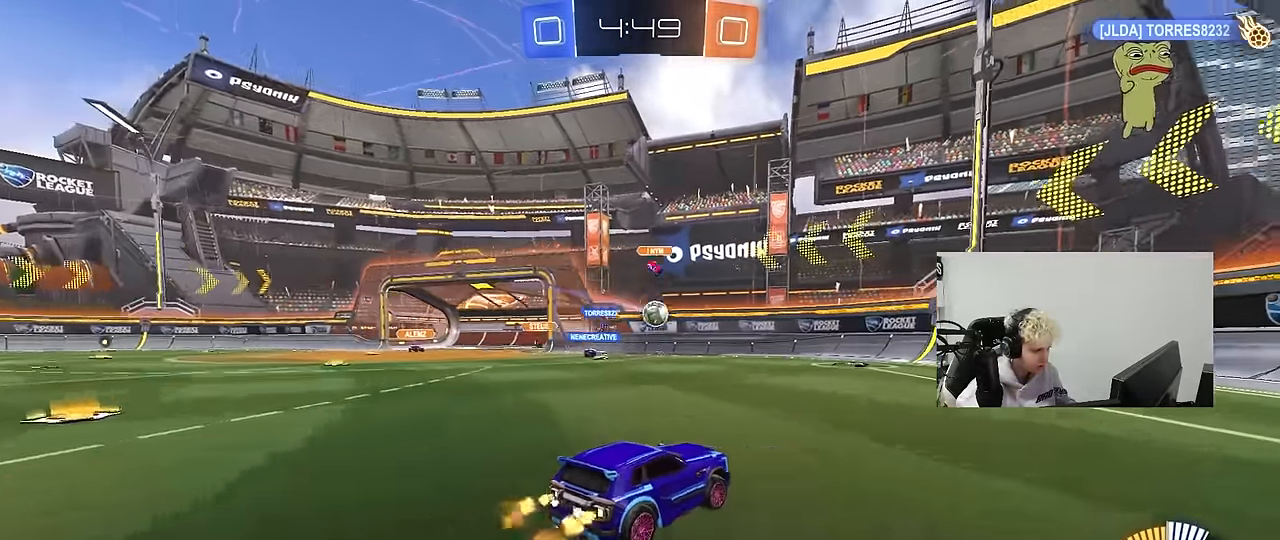
{"keys": ["a", "s"], "mouse": [], "events": [[150, "d", "up"], [200, "d", "down"], [250, "mouse_left", "up"], [333, "shift", "down"], [333, "w", "up"], [383, "d", "up"], [383, "shift", "up"], [433, "a", "down"], [433, "s", "down"]]}
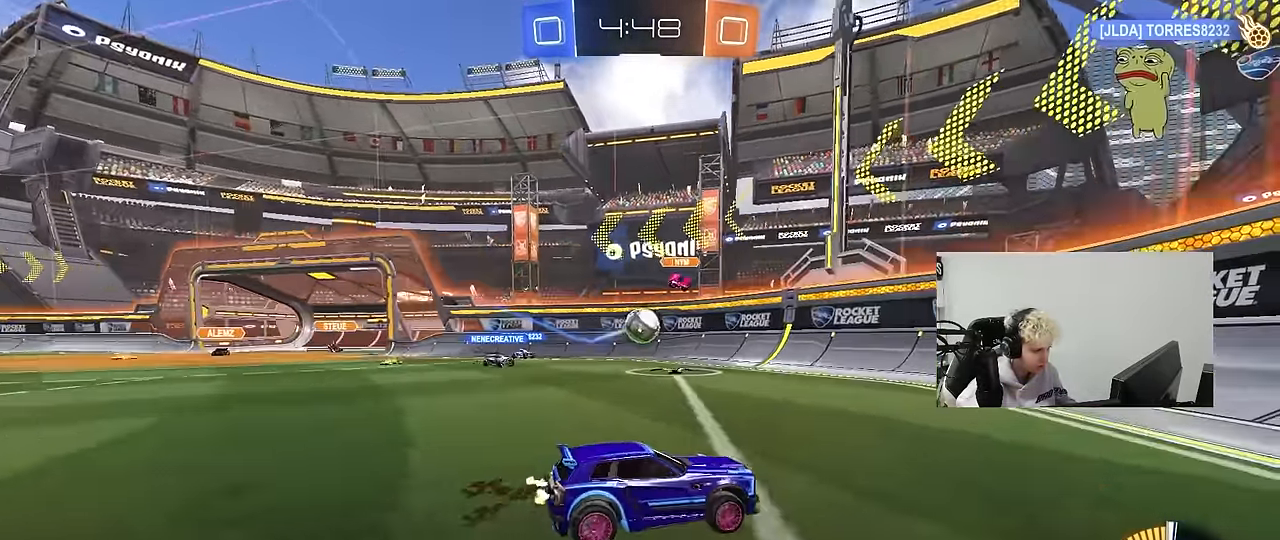
{"keys": ["a"], "mouse": [], "events": [[116, "s", "up"], [216, "shift", "down"], [266, "w", "down"], [300, "shift", "up"], [500, "w", "up"]]}
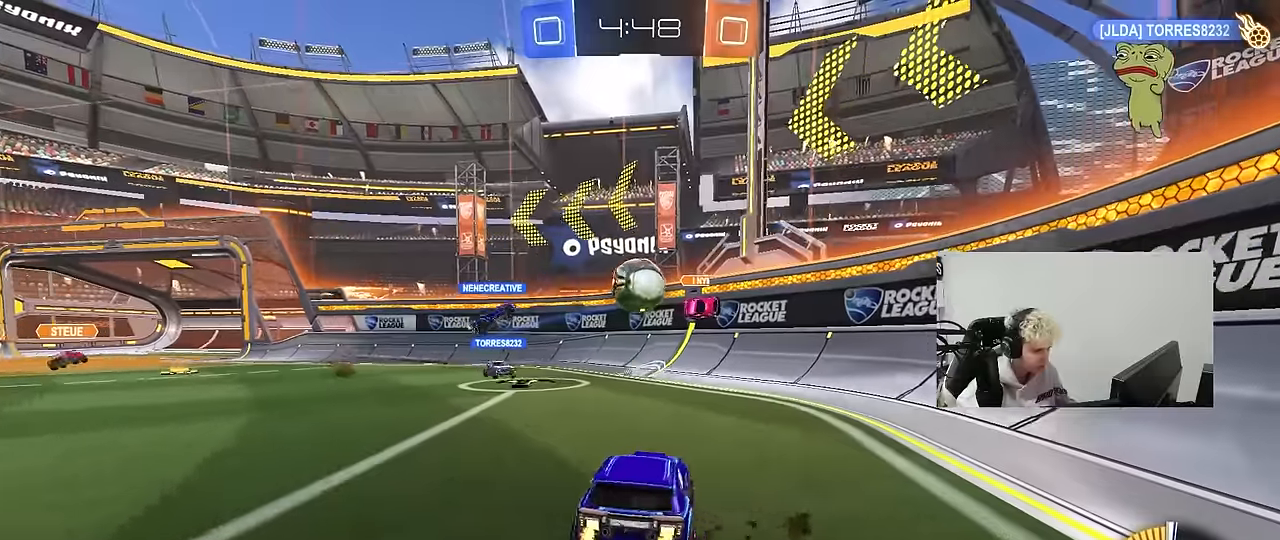
{"keys": ["d", "s"], "mouse": [], "events": [[50, "a", "up"], [50, "d", "down"], [133, "s", "down"], [283, "d", "up"], [366, "d", "down"]]}
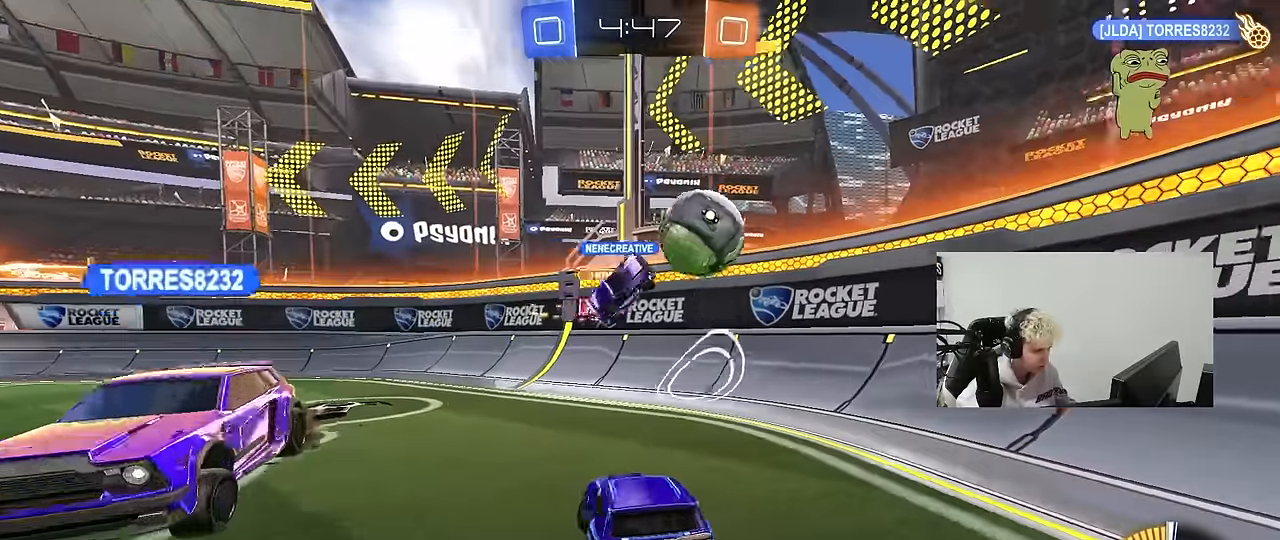
{"keys": ["a", "s"], "mouse": [], "events": [[150, "d", "up"], [250, "d", "down"], [383, "a", "down"], [383, "d", "up"]]}
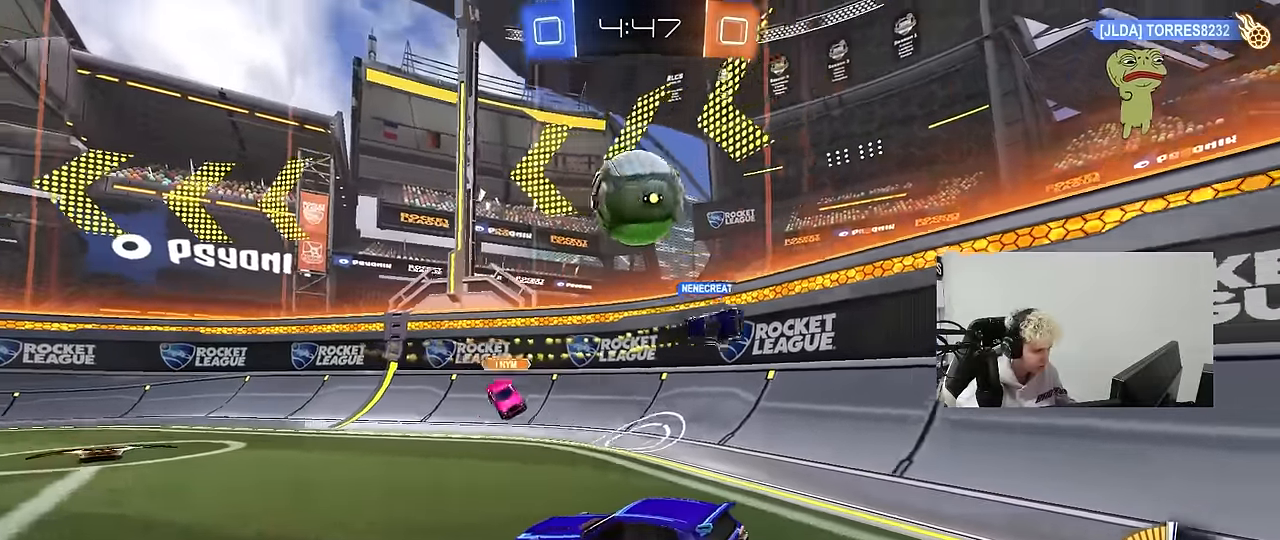
{"keys": [], "mouse": ["left", "right"], "events": [[33, "s", "up"], [116, "a", "up"], [166, "d", "down"], [166, "mouse_right", "down"], [216, "mouse_left", "down"], [266, "a", "down"], [266, "s", "down"], [266, "shift", "down"], [300, "a", "up"], [400, "d", "up"], [400, "mouse_right", "up"], [400, "s", "up"], [400, "shift", "up"], [500, "mouse_right", "down"]]}
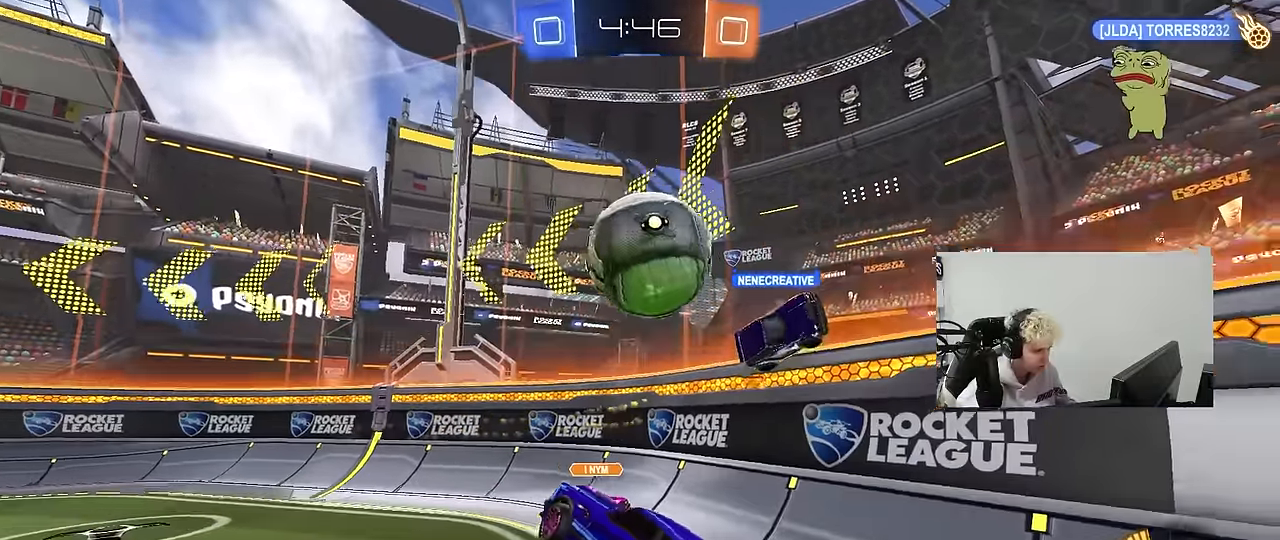
{"keys": ["a", "shift", "w"], "mouse": [], "events": [[83, "d", "down"], [183, "d", "up"], [183, "mouse_right", "up"], [233, "a", "down"], [233, "shift", "down"], [283, "w", "down"], [466, "mouse_left", "up"]]}
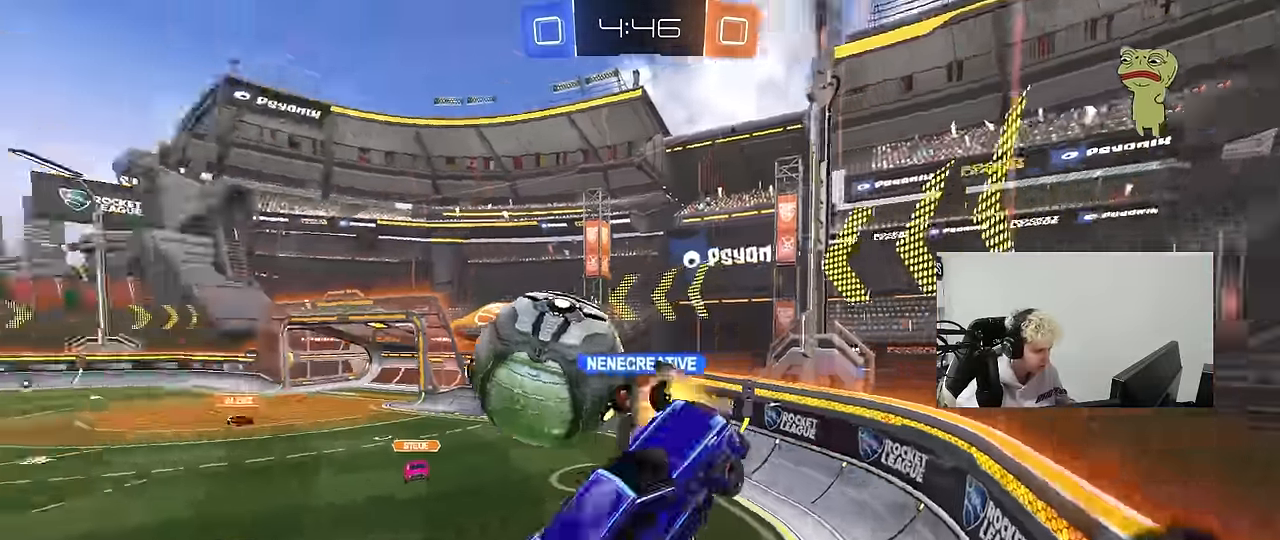
{"keys": ["a", "s"], "mouse": [], "events": [[16, "shift", "up"], [16, "w", "up"], [200, "s", "down"]]}
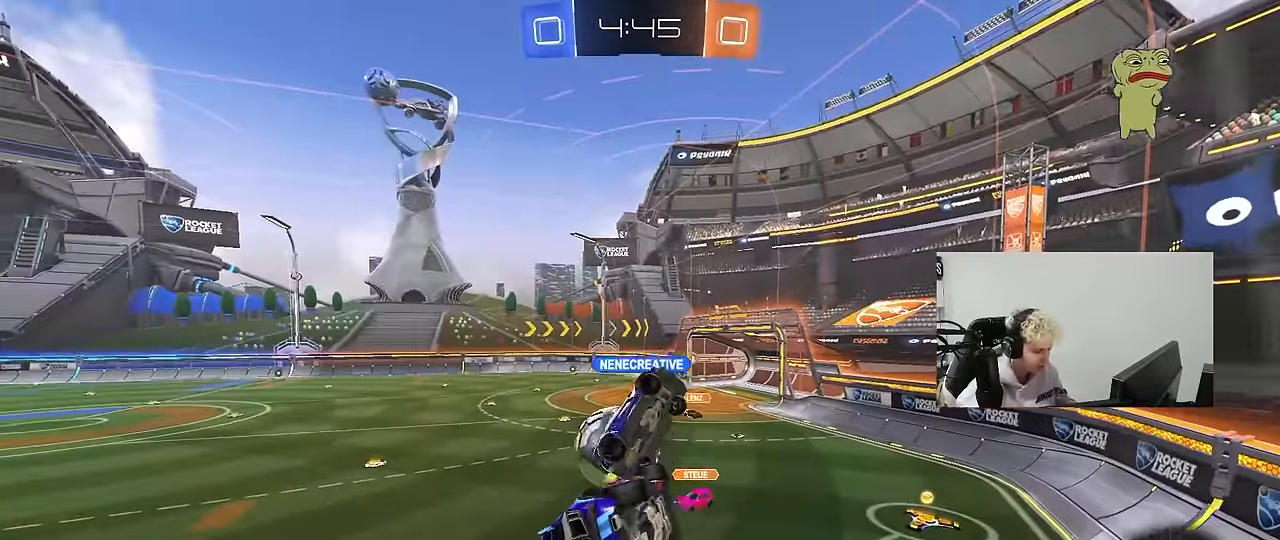
{"keys": ["d", "w"], "mouse": ["left"], "events": [[66, "d", "down"], [116, "a", "up"], [116, "s", "up"], [116, "shift", "down"], [166, "mouse_left", "down"], [266, "shift", "up"], [450, "w", "down"]]}
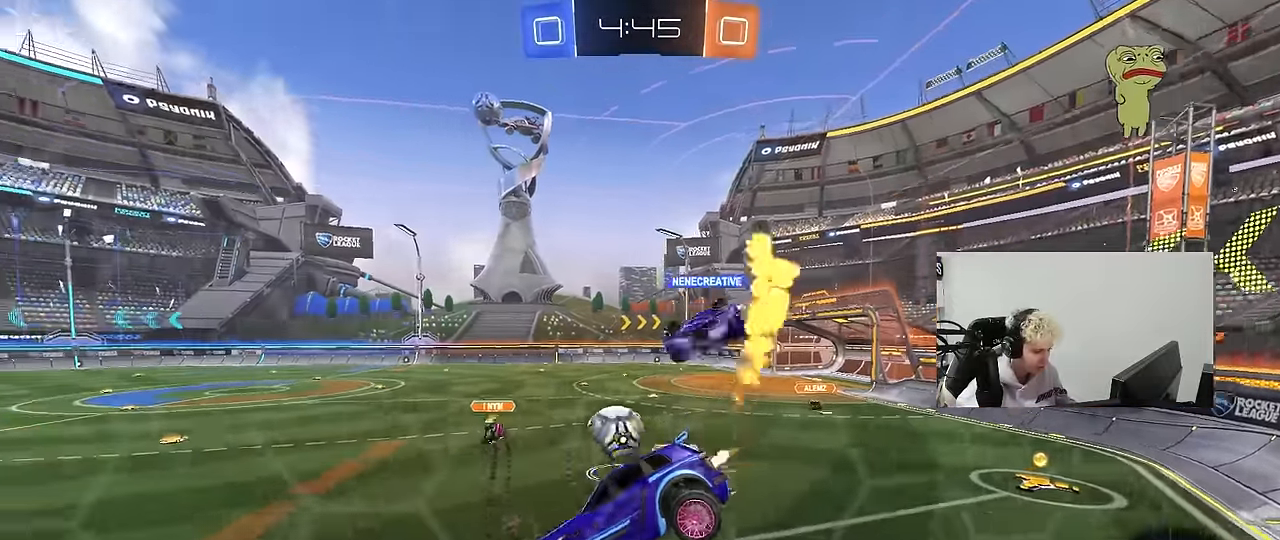
{"keys": ["d", "w"], "mouse": ["left"], "events": [[50, "w", "up"], [283, "w", "down"], [333, "d", "up"], [466, "d", "down"]]}
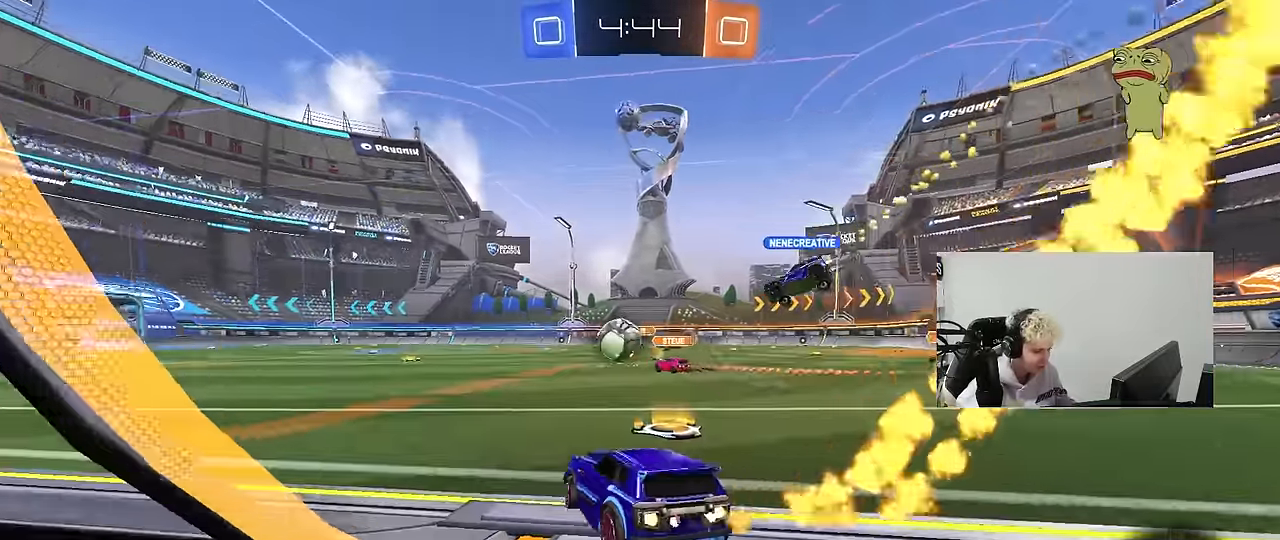
{"keys": ["a", "s", "shift"], "mouse": ["left"], "events": [[50, "mouse_right", "down"], [100, "a", "down"], [100, "d", "up"], [100, "shift", "down"], [250, "s", "down"], [250, "w", "up"], [383, "mouse_right", "up"]]}
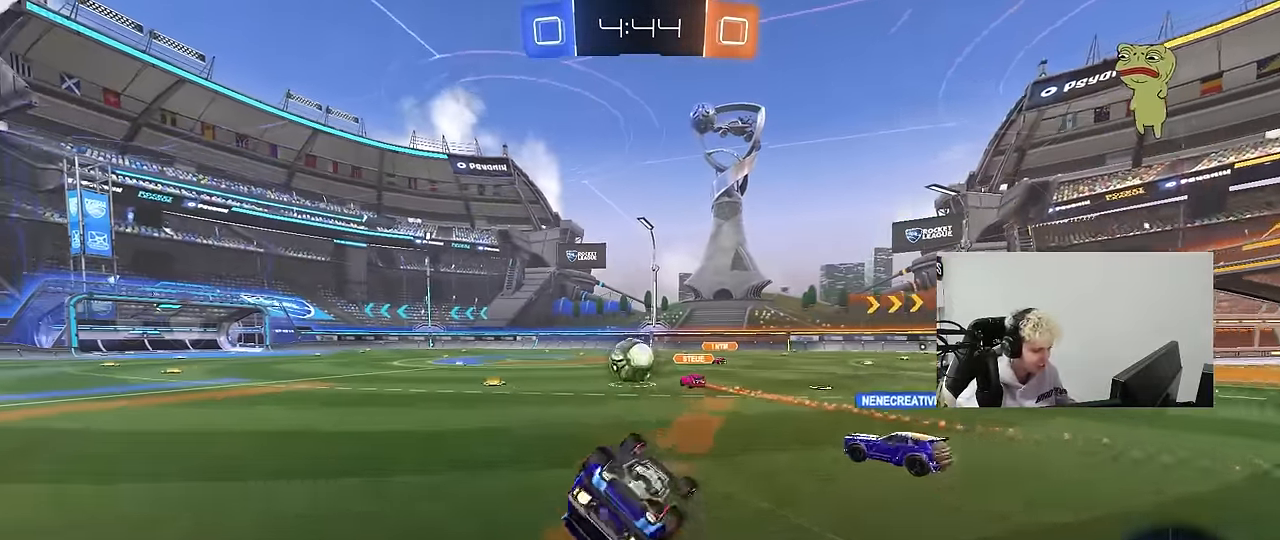
{"keys": ["a"], "mouse": [], "events": [[166, "s", "up"], [266, "s", "down"], [450, "shift", "up"], [500, "mouse_left", "up"], [500, "s", "up"]]}
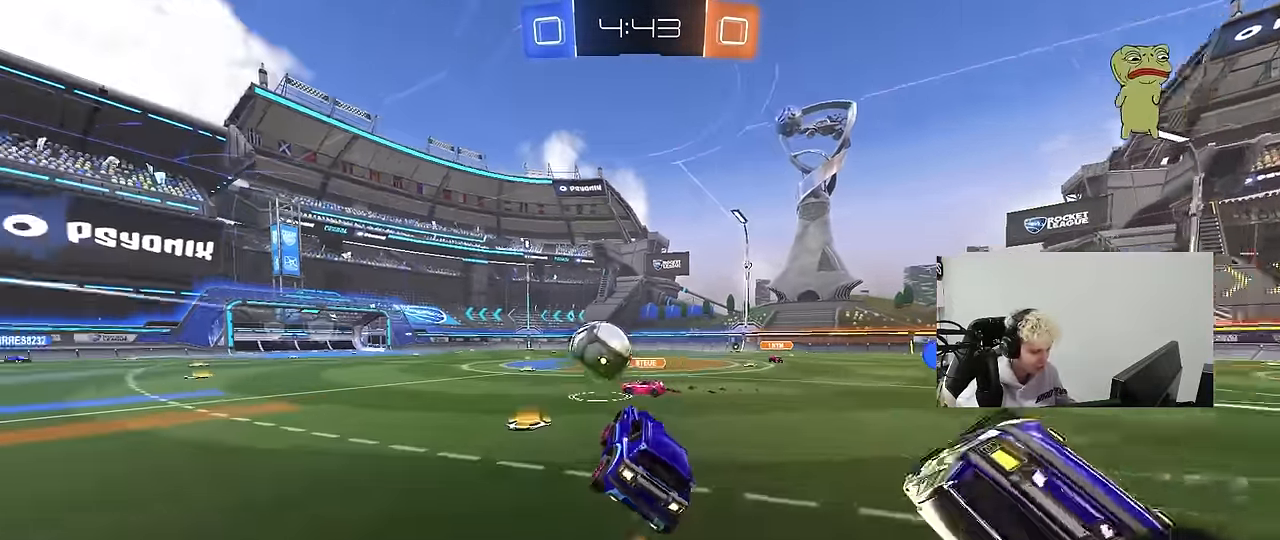
{"keys": ["a", "w"], "mouse": ["left"], "events": [[50, "a", "up"], [133, "a", "down"], [183, "w", "down"], [283, "mouse_left", "down"]]}
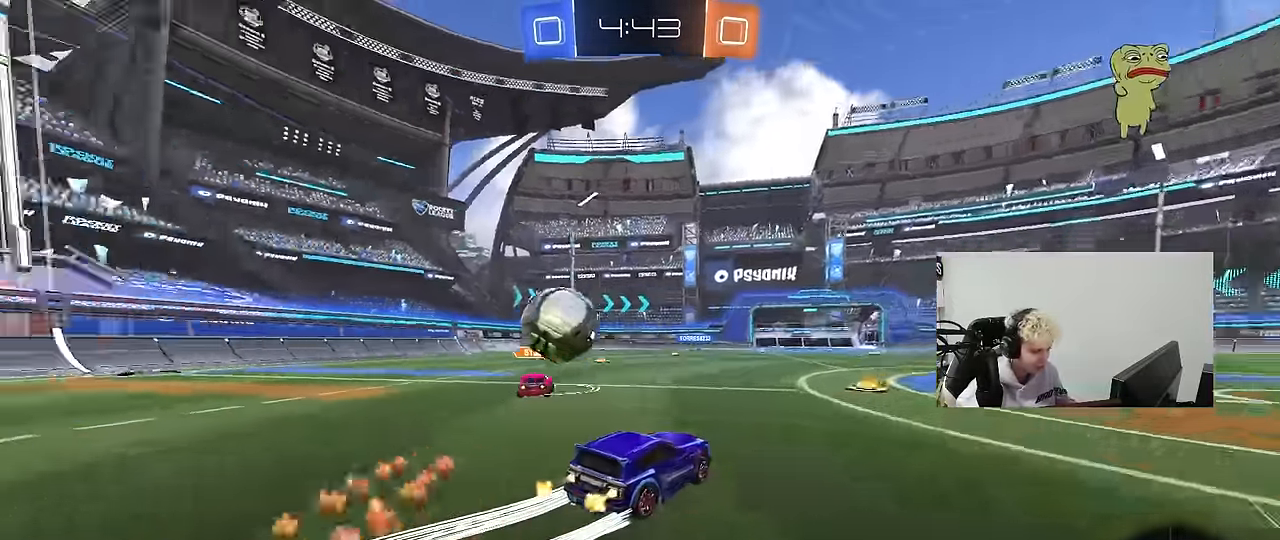
{"keys": ["w"], "mouse": [], "events": [[50, "a", "up"], [100, "mouse_left", "up"], [150, "a", "down"], [300, "a", "up"]]}
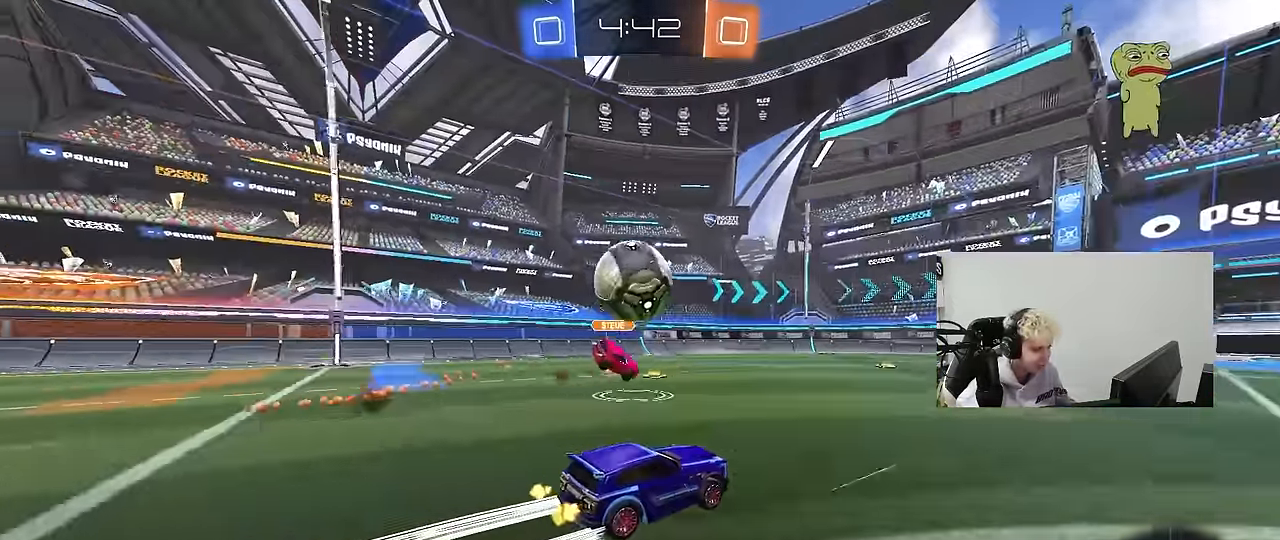
{"keys": ["a", "space", "w"], "mouse": ["left"], "events": [[33, "a", "down"], [66, "a", "up"], [116, "d", "down"], [266, "d", "up"], [450, "a", "down"], [450, "space", "down"], [500, "mouse_left", "down"]]}
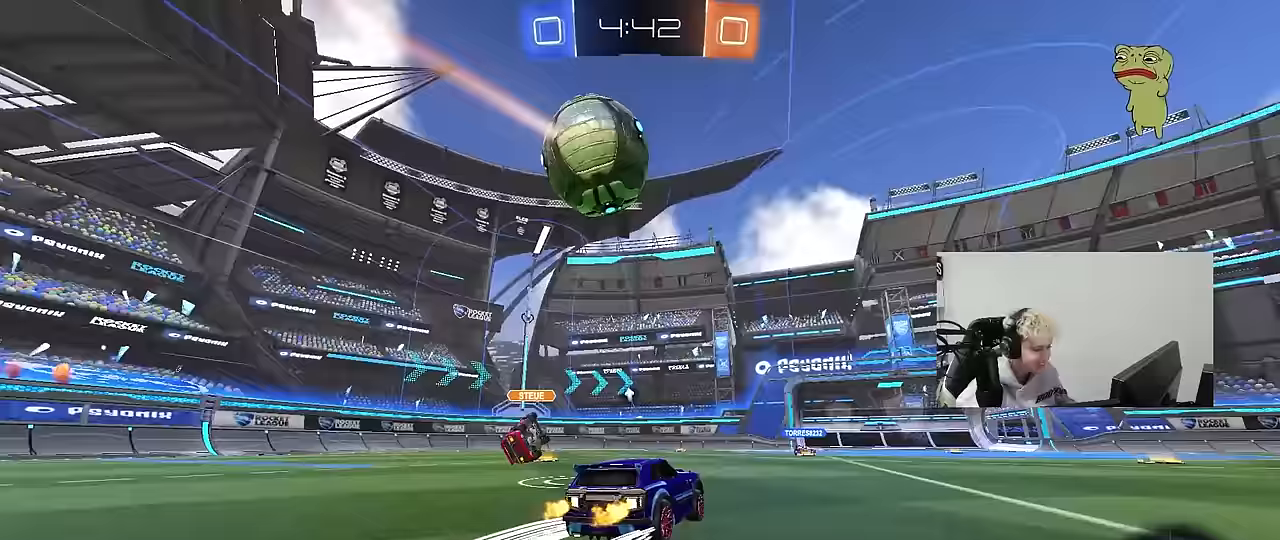
{"keys": ["a", "w"], "mouse": [], "events": [[83, "a", "up"], [83, "space", "up"], [133, "d", "down"], [183, "mouse_left", "up"], [367, "d", "up"], [417, "a", "down"]]}
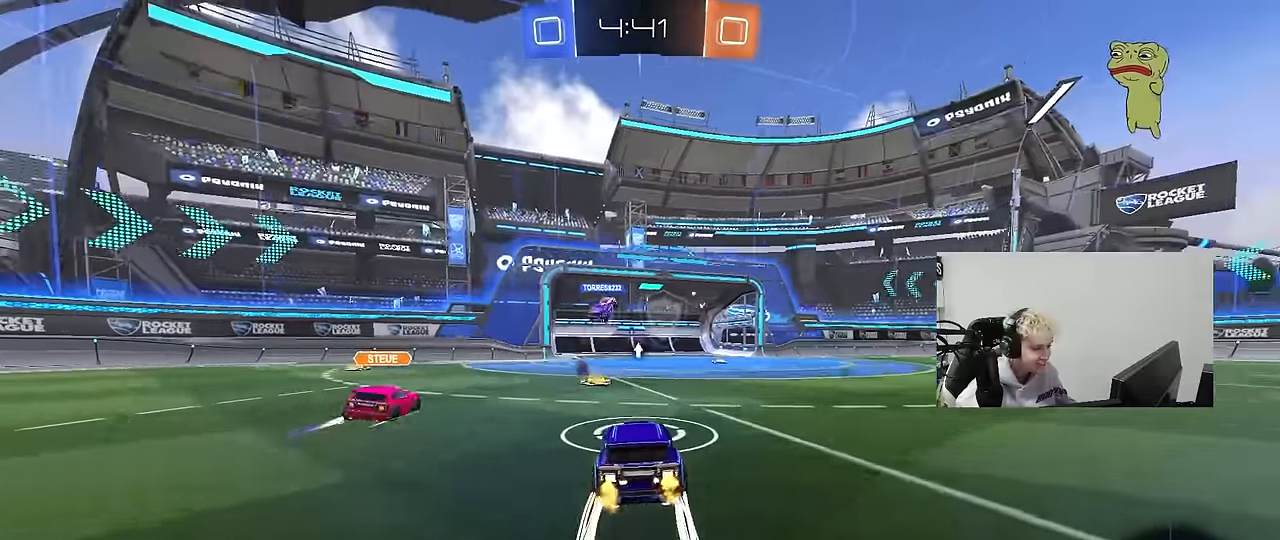
{"keys": ["d", "w"], "mouse": [], "events": [[67, "a", "up"], [250, "d", "down"], [300, "space", "down"], [483, "space", "up"]]}
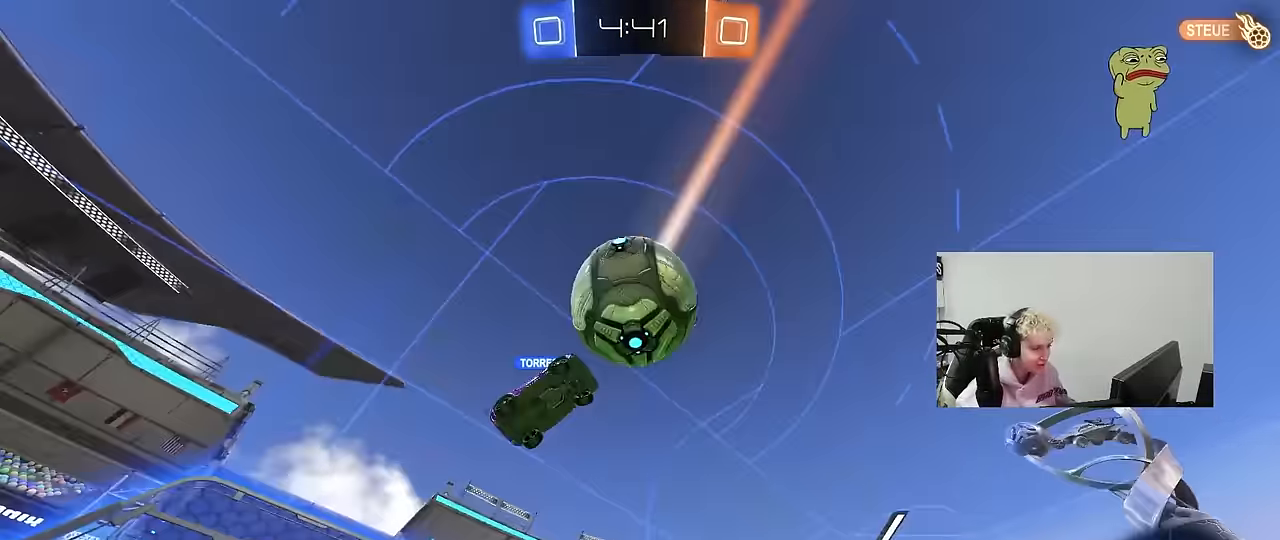
{"keys": ["a", "shift", "w"], "mouse": [], "events": [[67, "d", "up"], [350, "a", "down"], [400, "shift", "down"]]}
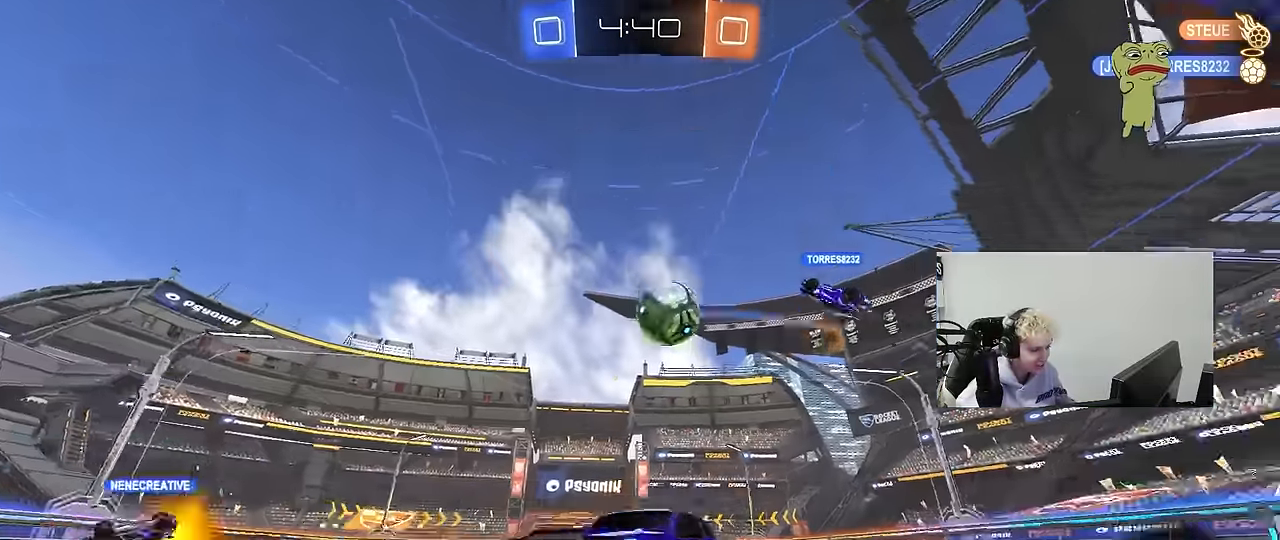
{"keys": ["d", "s"], "mouse": [], "events": [[50, "shift", "up"], [233, "shift", "down"], [417, "w", "up"], [467, "a", "up"], [467, "d", "down"], [467, "s", "down"], [467, "shift", "up"]]}
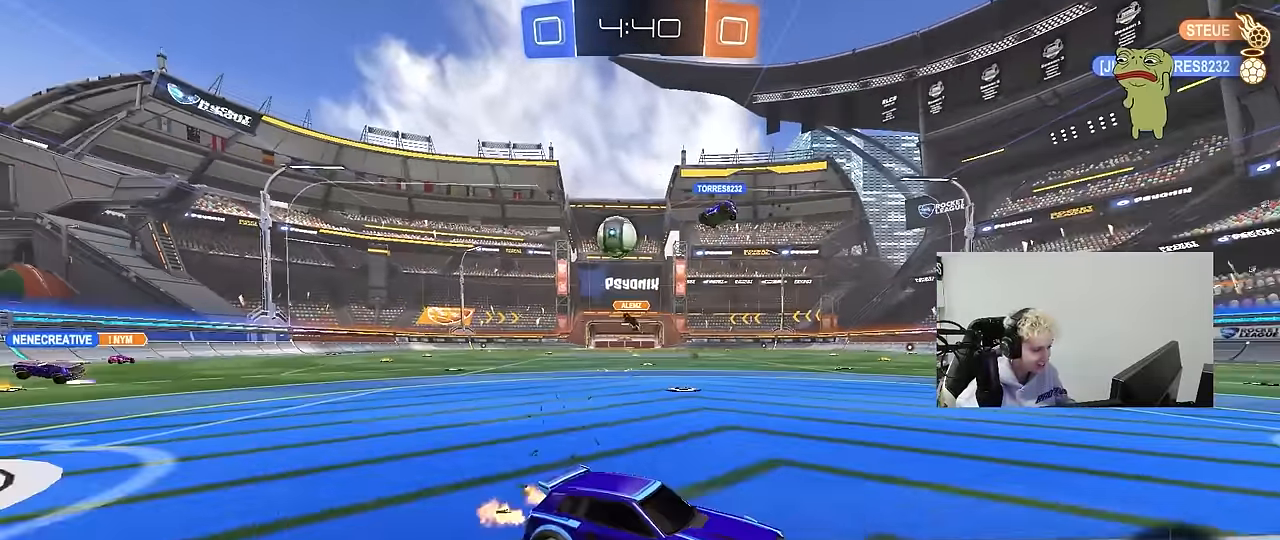
{"keys": ["a", "w"], "mouse": [], "events": [[200, "shift", "down"], [300, "s", "up"], [333, "d", "up"], [333, "shift", "up"], [383, "w", "down"], [433, "a", "down"]]}
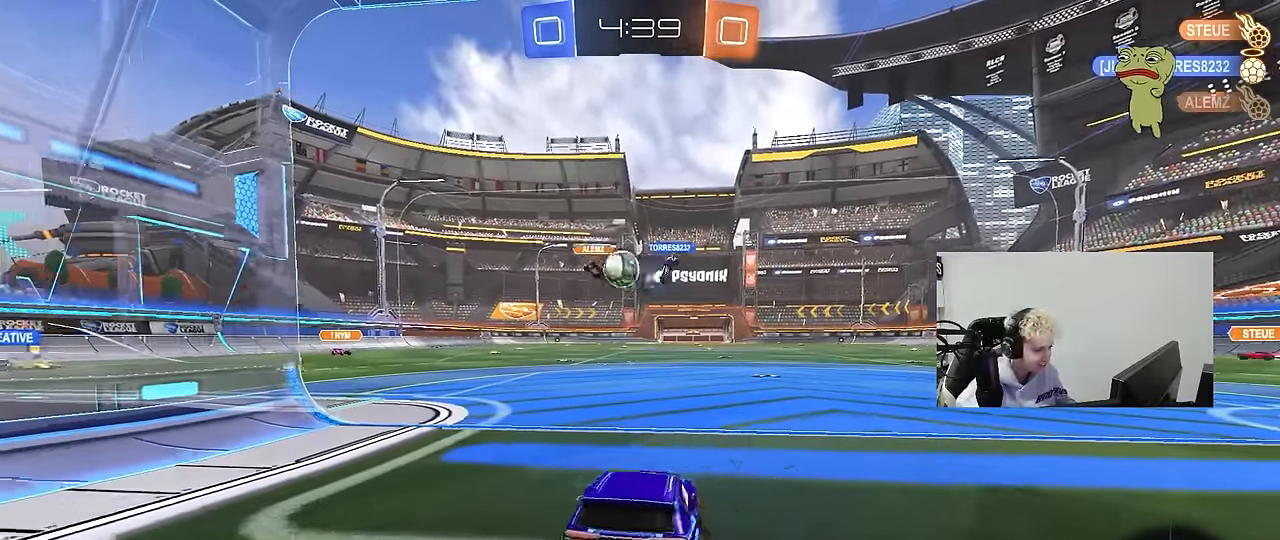
{"keys": ["a", "w"], "mouse": ["left"], "events": [[350, "a", "up"], [400, "a", "down"], [400, "mouse_left", "down"]]}